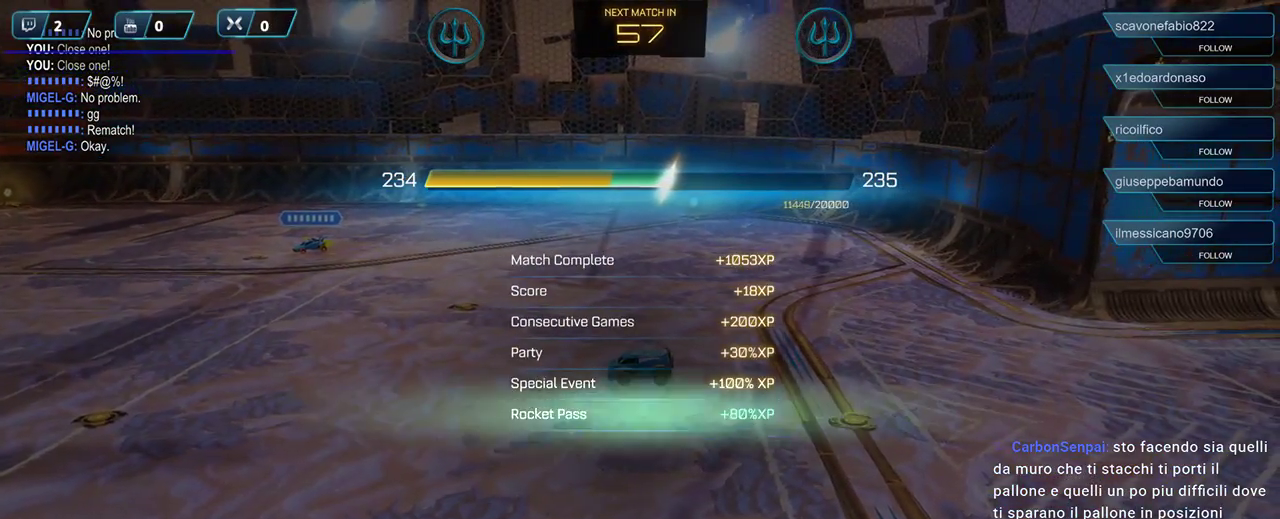
Gameplay with a controller (Xbox layout); each line is a JSON object with the inputs held at the frame after it. "events" lists button and stick changes between this image and that frame as [ms after this image, input, new state], when the widget could be followed in between.
{"buttons": [], "left_stick": "center", "right_stick": "center", "events": [[300, "A", "down"], [400, "A", "up"]]}
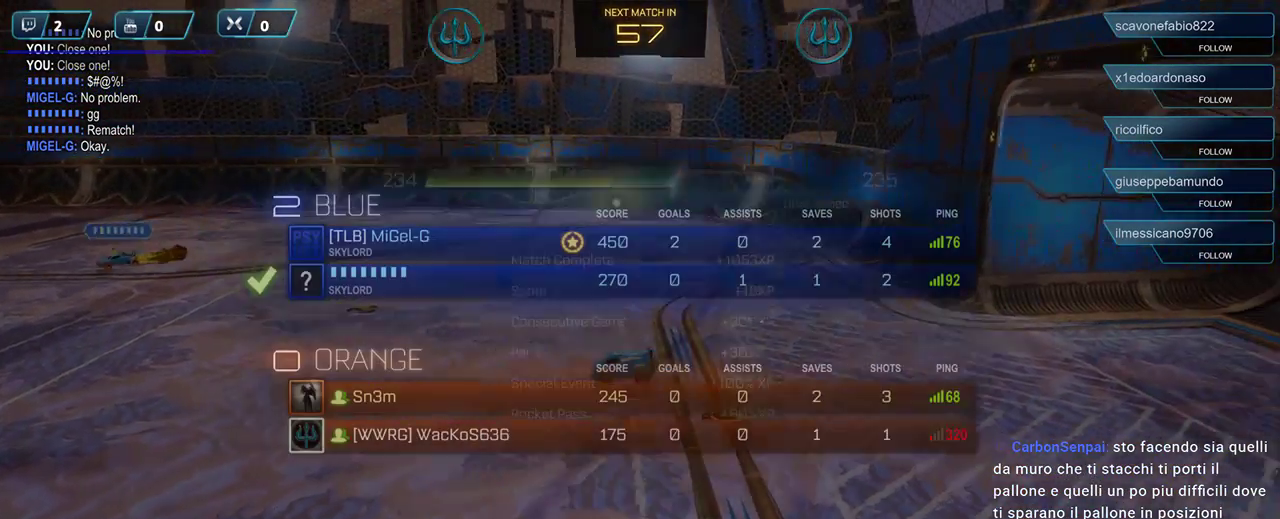
{"buttons": [], "left_stick": "center", "right_stick": "center", "events": []}
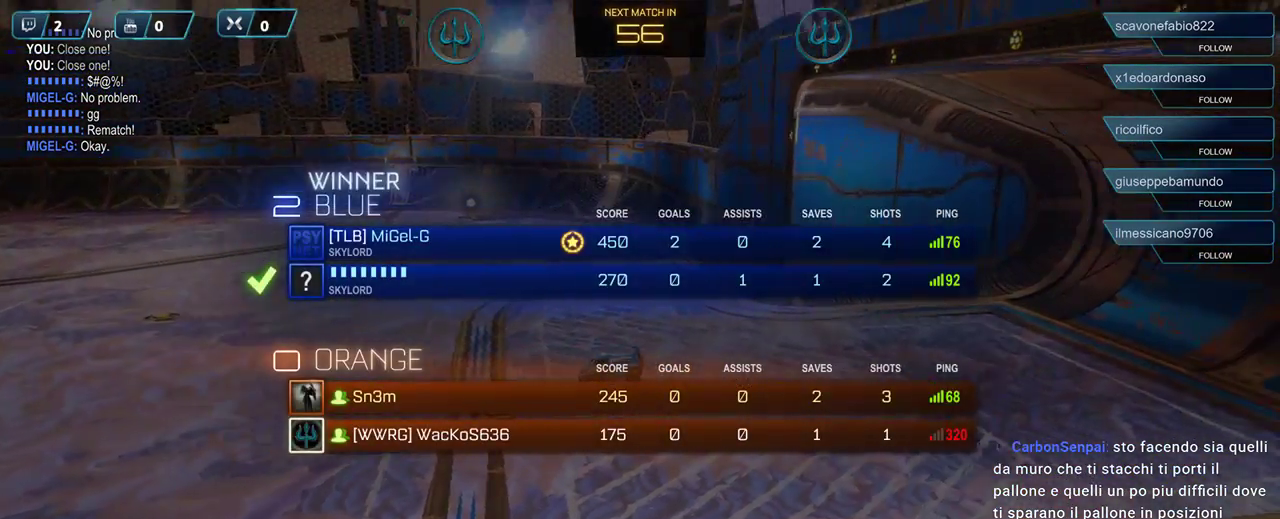
{"buttons": [], "left_stick": "center", "right_stick": "center", "events": []}
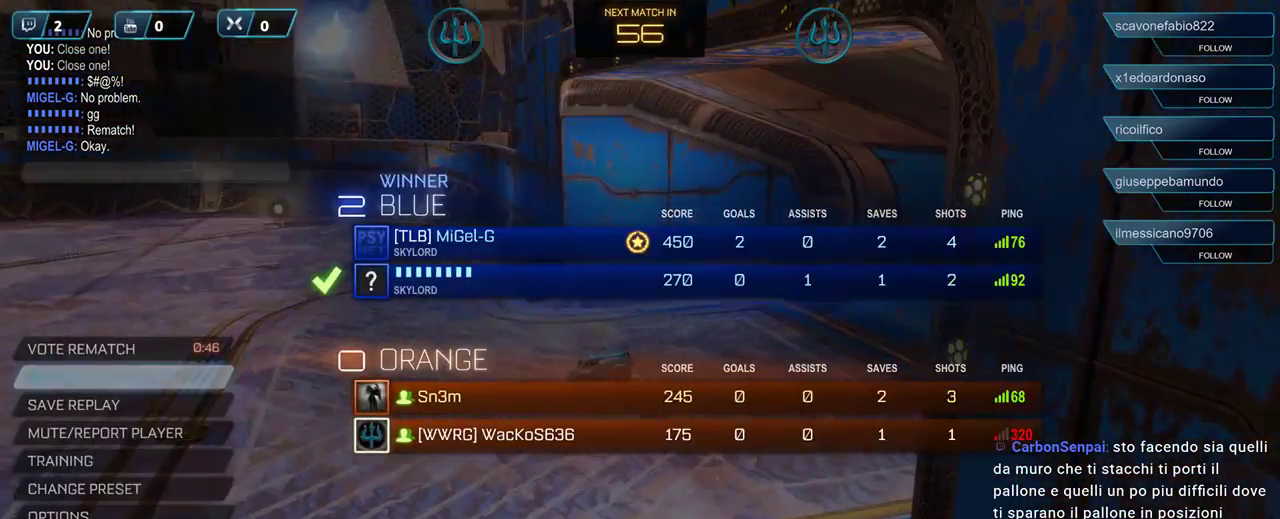
{"buttons": [], "left_stick": "center", "right_stick": "center", "events": []}
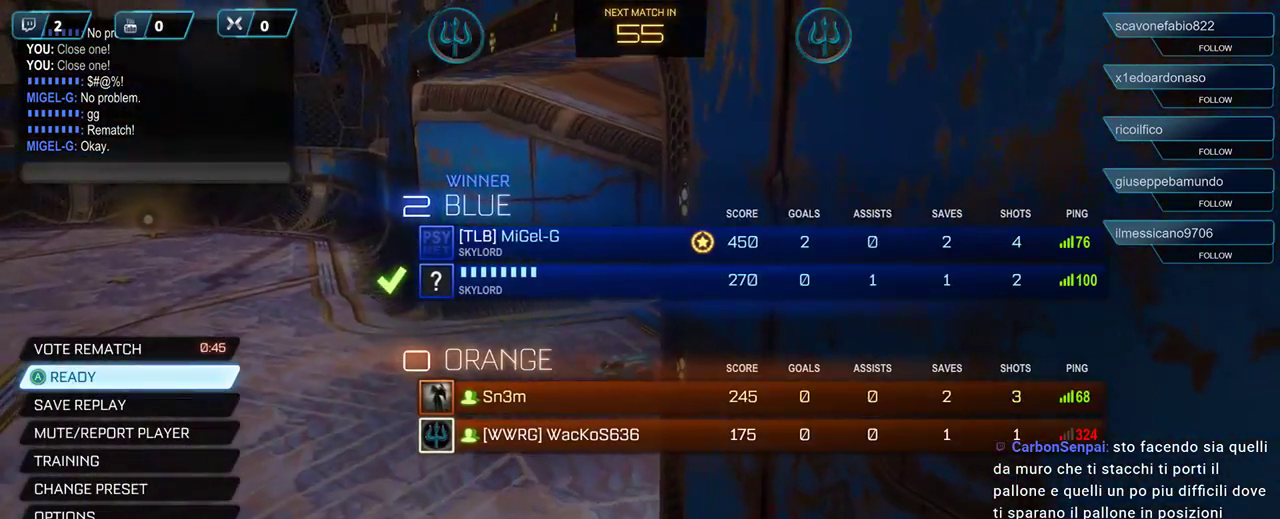
{"buttons": [], "left_stick": "center", "right_stick": "center", "events": []}
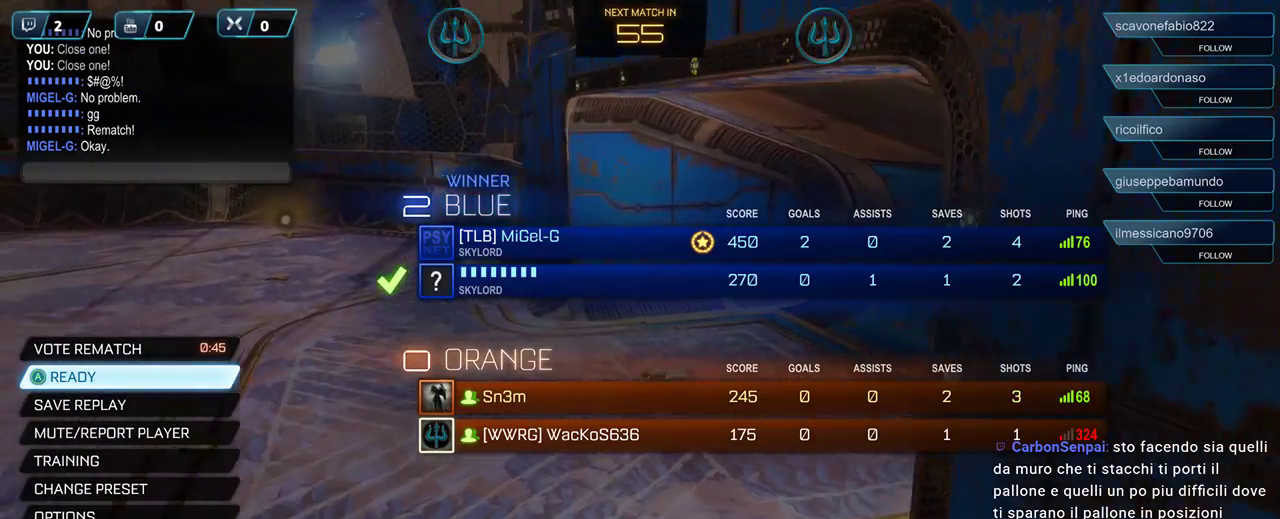
{"buttons": ["A"], "left_stick": "center", "right_stick": "center", "events": [[433, "A", "down"]]}
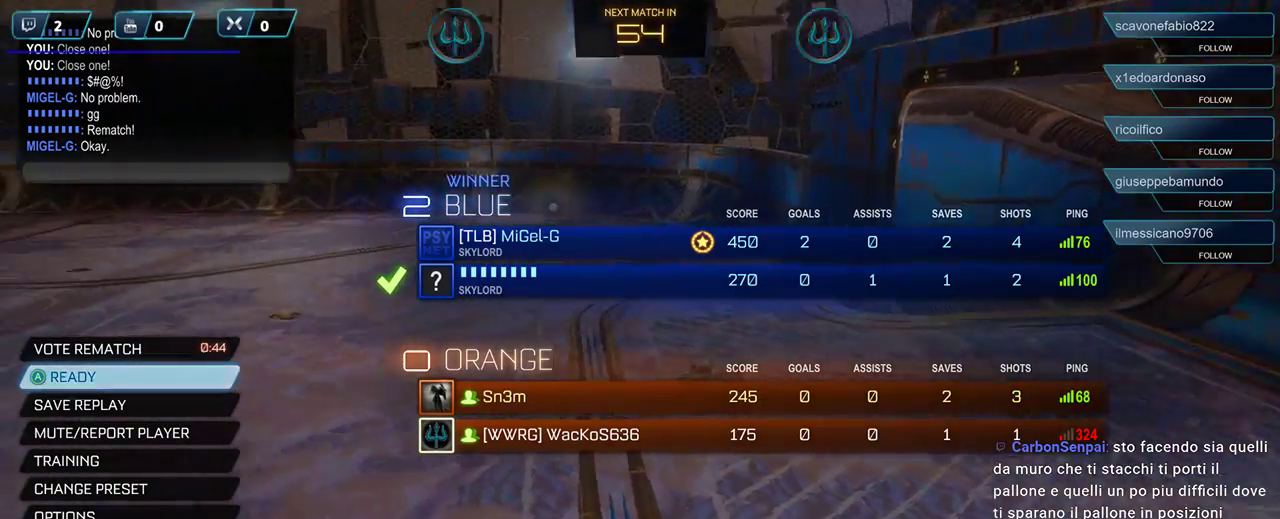
{"buttons": [], "left_stick": "center", "right_stick": "center", "events": [[33, "A", "up"]]}